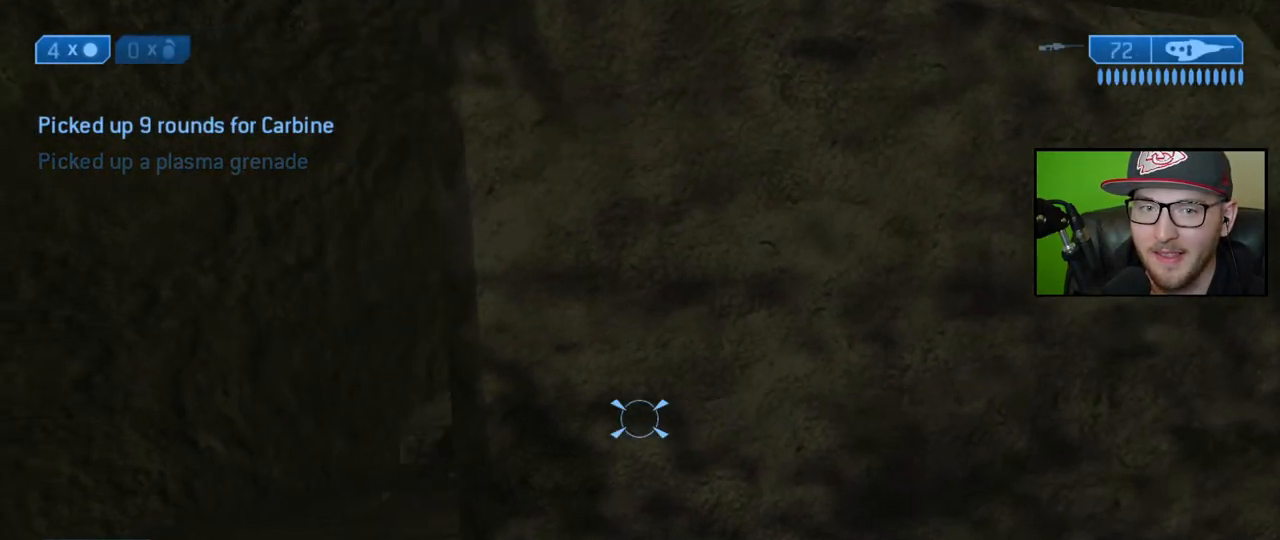
Gameplay with a controller (Xbox layout); each line is a JSON object with the inputs held at the frame after it. "events" lists button and stick changes between this image and that frame as [ms after this image, input, new state], when the widget could be followed in between.
{"buttons": [], "left_stick": "center", "right_stick": "center", "events": [[67, "left_stick", "up-left"], [117, "right_stick", "down-right"], [200, "right_stick", "right"], [383, "right_stick", "center"], [467, "left_stick", "center"]]}
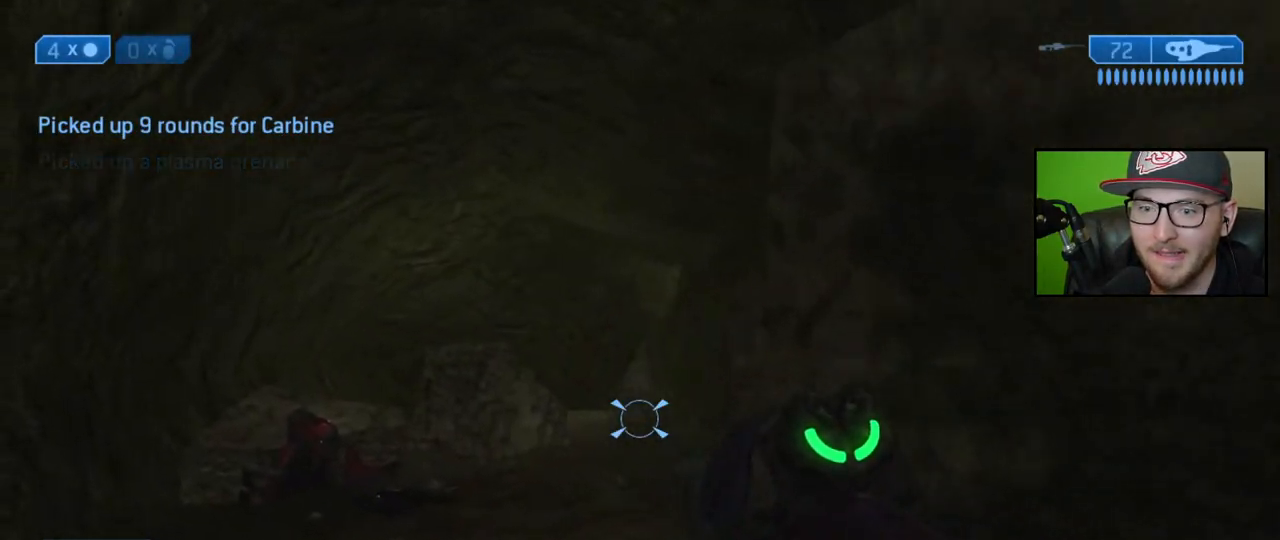
{"buttons": [], "left_stick": "center", "right_stick": "right", "events": [[383, "right_stick", "right"]]}
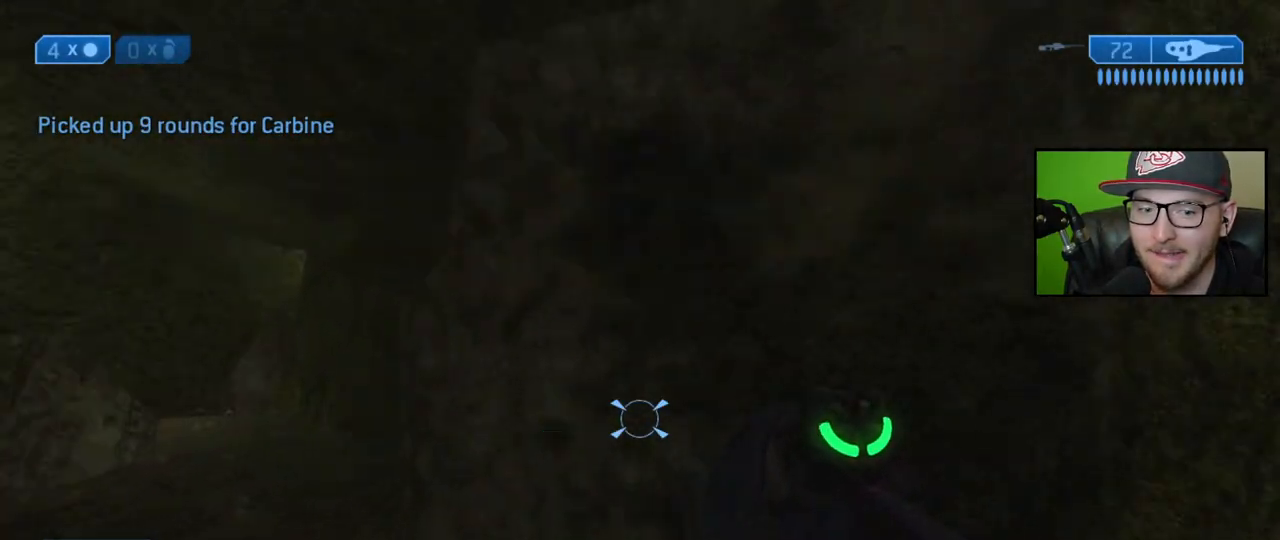
{"buttons": [], "left_stick": "up-right", "right_stick": "center", "events": [[117, "left_stick", "right"], [183, "left_stick", "up-right"], [317, "right_stick", "center"]]}
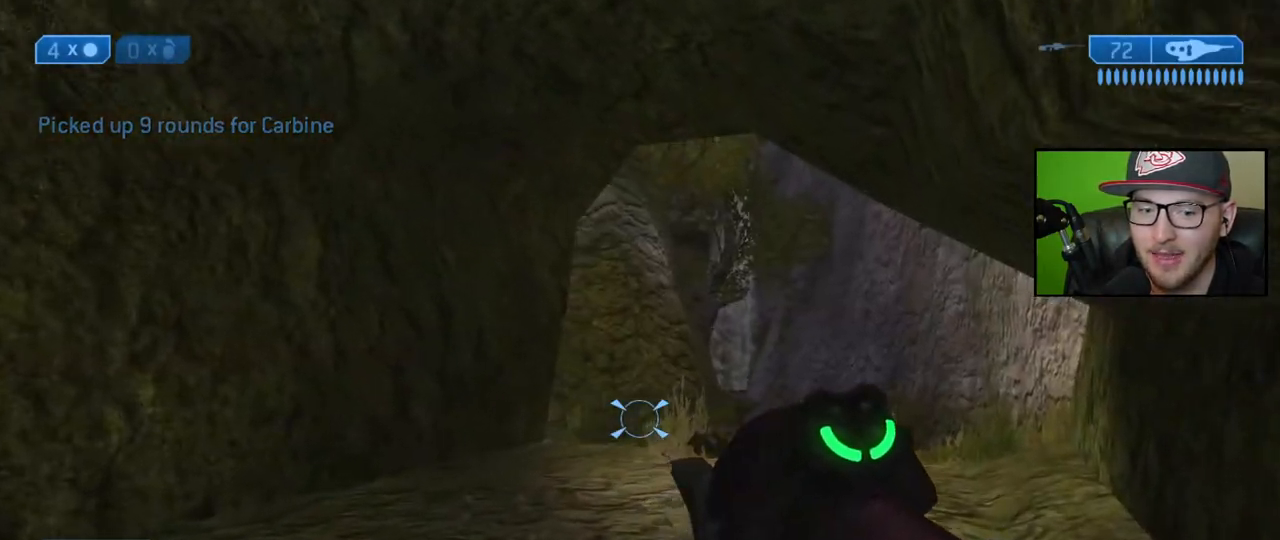
{"buttons": [], "left_stick": "up-right", "right_stick": "center", "events": [[167, "left_stick", "up"], [317, "left_stick", "up-right"]]}
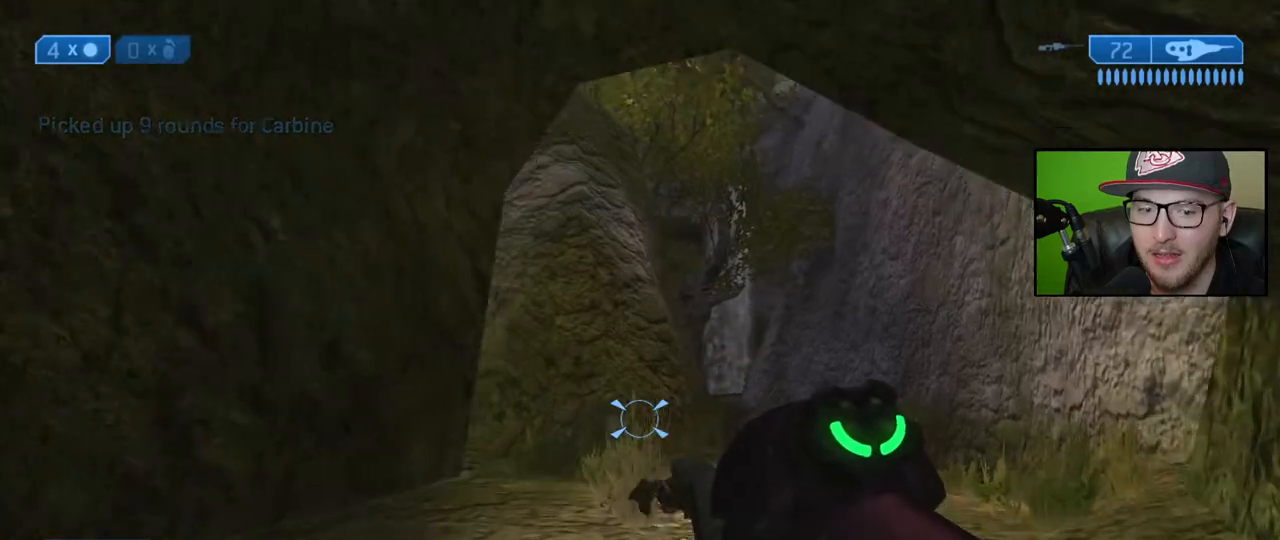
{"buttons": [], "left_stick": "up-right", "right_stick": "center", "events": []}
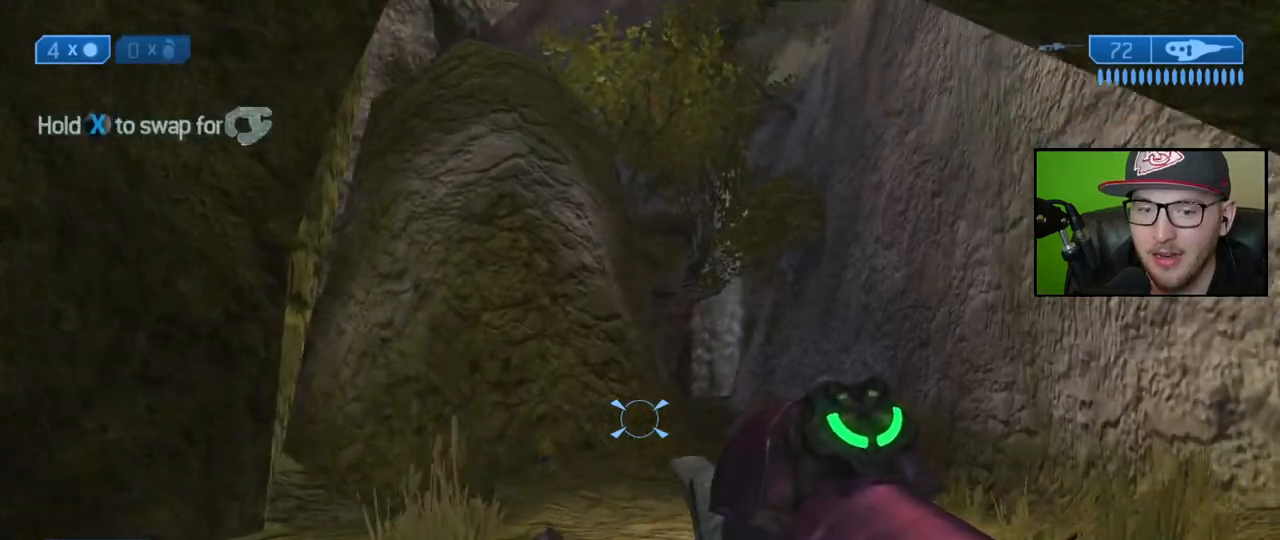
{"buttons": [], "left_stick": "up-right", "right_stick": "center", "events": [[117, "right_stick", "left"], [283, "right_stick", "center"]]}
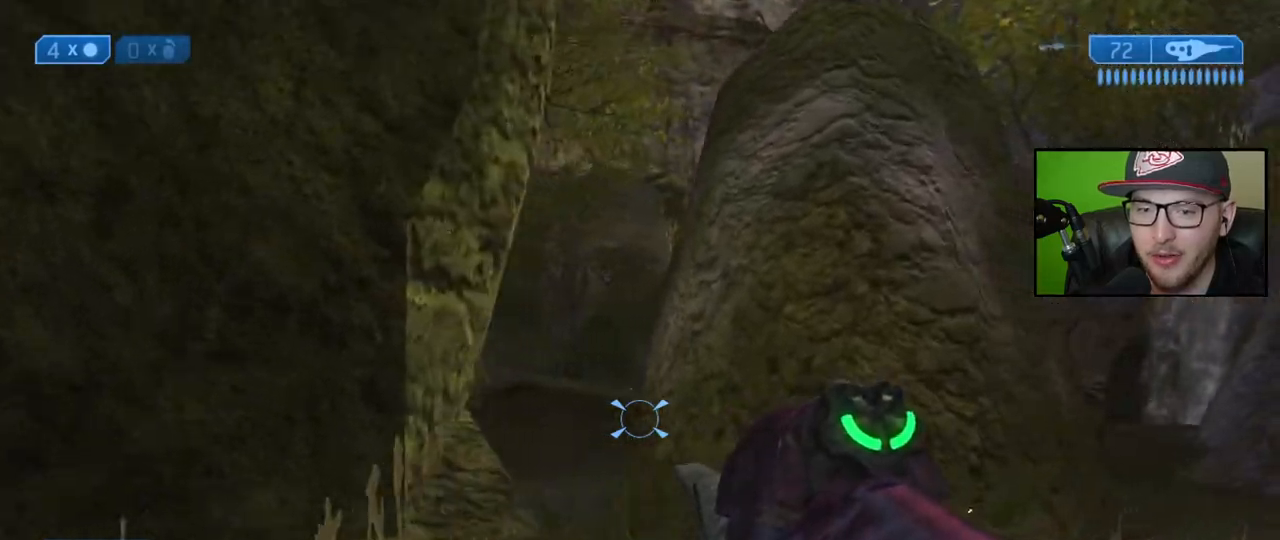
{"buttons": [], "left_stick": "up-right", "right_stick": "center", "events": [[183, "right_stick", "left"], [233, "right_stick", "up-left"], [333, "right_stick", "center"]]}
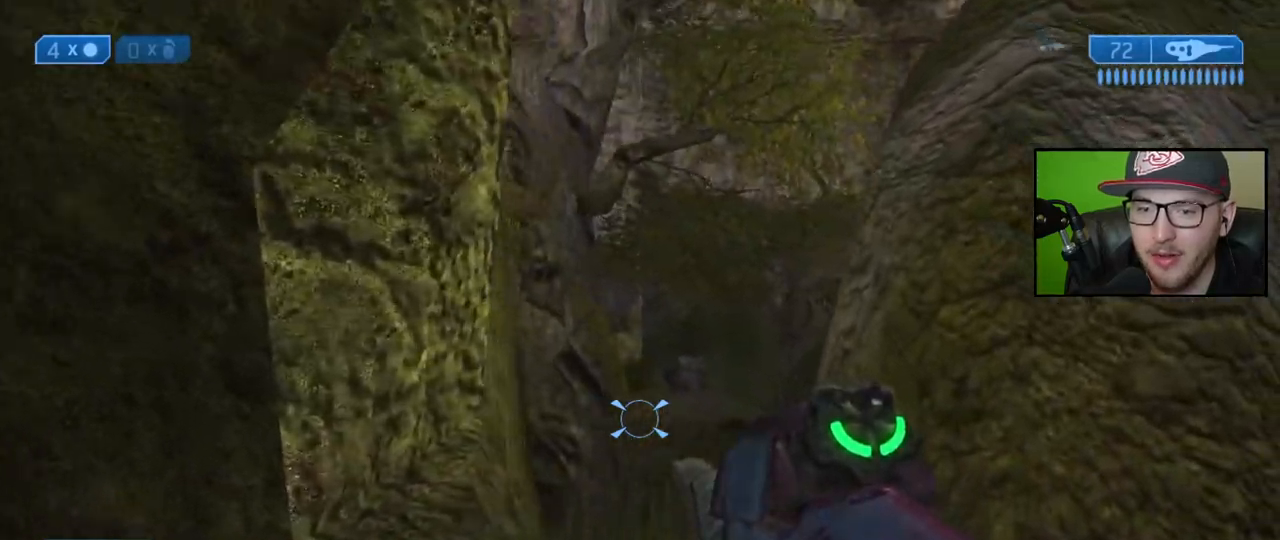
{"buttons": [], "left_stick": "up-right", "right_stick": "center", "events": [[300, "right_stick", "up"], [483, "right_stick", "center"]]}
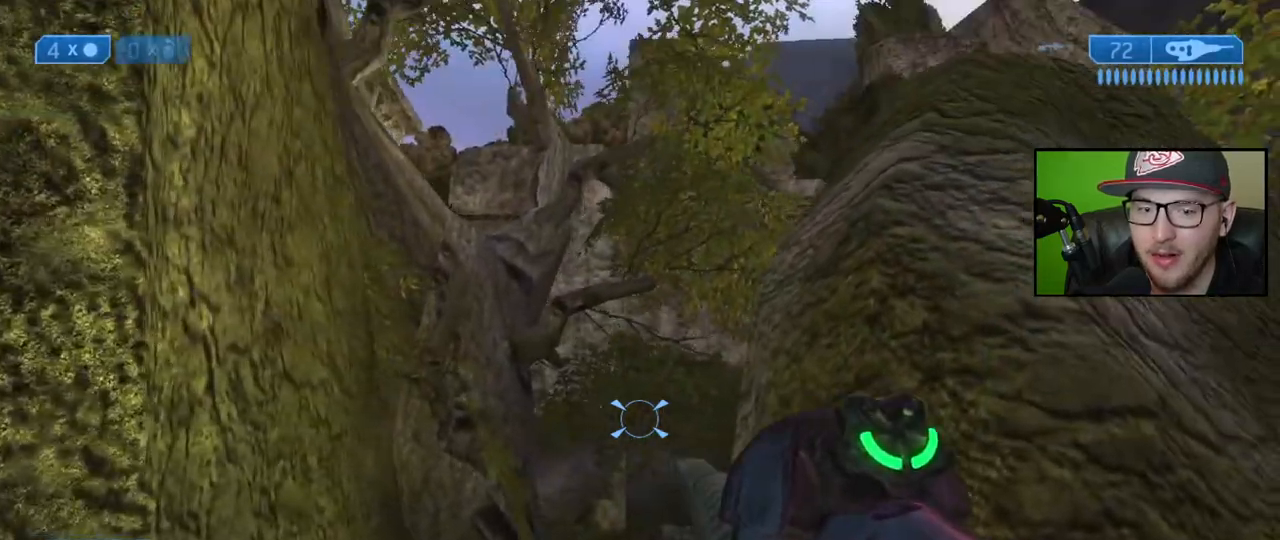
{"buttons": [], "left_stick": "center", "right_stick": "center", "events": [[33, "left_stick", "center"]]}
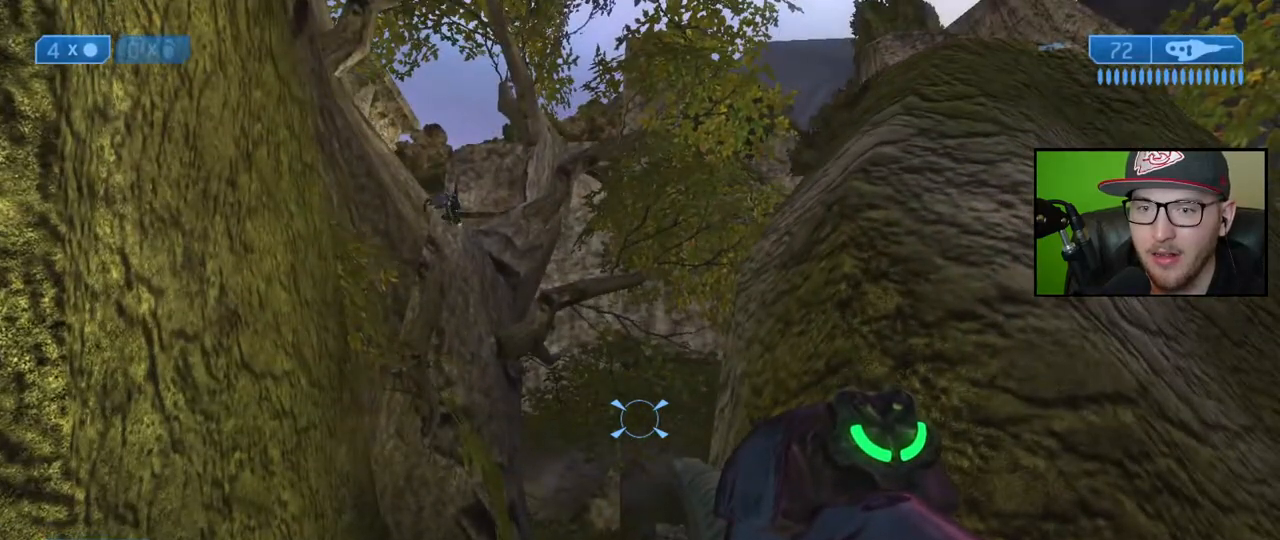
{"buttons": ["R2"], "left_stick": "center", "right_stick": "left", "events": [[33, "right_stick", "up"], [100, "right_stick", "up-left"], [117, "left_stick", "right"], [250, "right_stick", "left"], [283, "R3", "down"], [383, "R3", "up"], [383, "left_stick", "center"], [483, "R2", "down"]]}
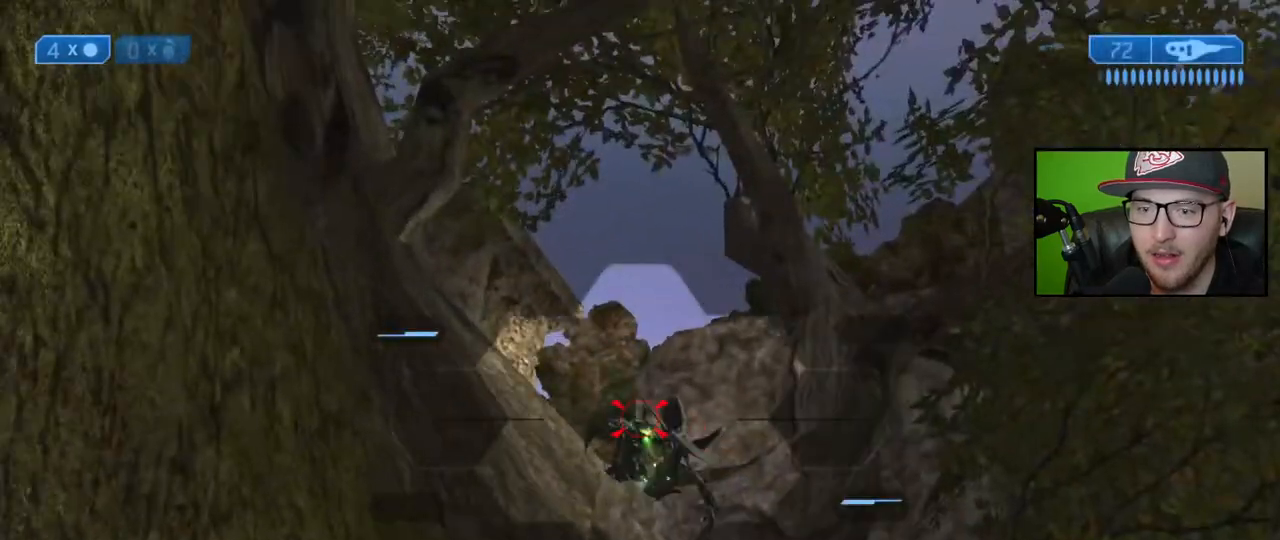
{"buttons": ["R2"], "left_stick": "left", "right_stick": "down-right", "events": [[50, "right_stick", "center"], [67, "R2", "up"], [67, "left_stick", "right"], [133, "R2", "down"], [200, "R2", "up"], [217, "right_stick", "down"], [267, "R2", "down"], [367, "R2", "up"], [400, "left_stick", "left"], [417, "R2", "down"], [433, "right_stick", "down-right"]]}
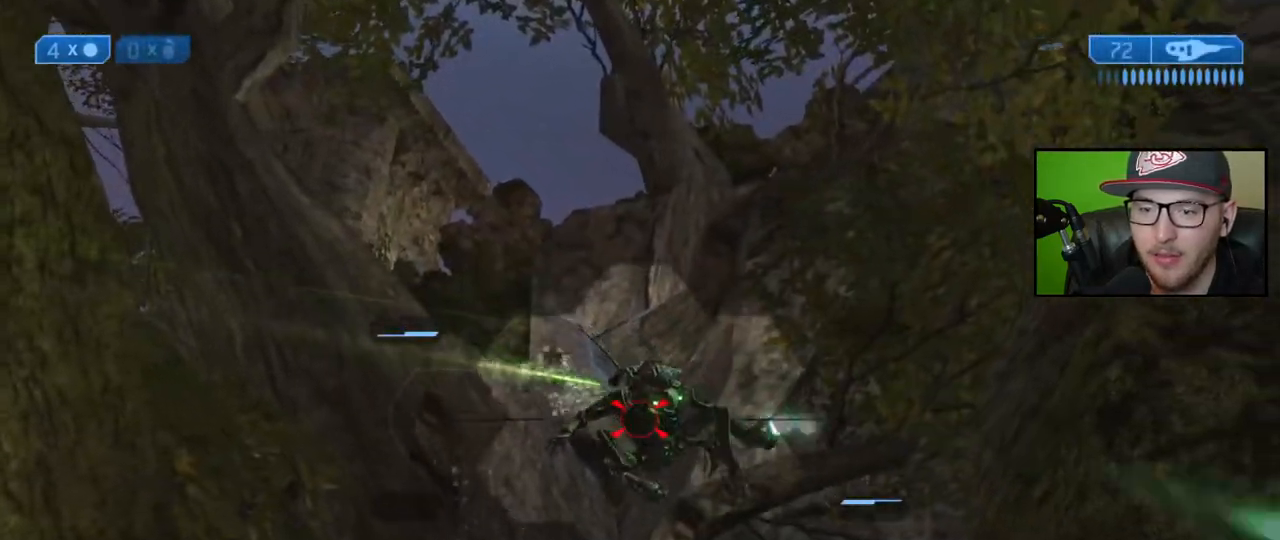
{"buttons": ["R2"], "left_stick": "left", "right_stick": "down-right", "events": [[17, "R2", "up"], [67, "R2", "down"], [150, "R2", "up"], [217, "R2", "down"], [283, "R2", "up"], [350, "R2", "down"], [433, "R2", "up"], [483, "R2", "down"]]}
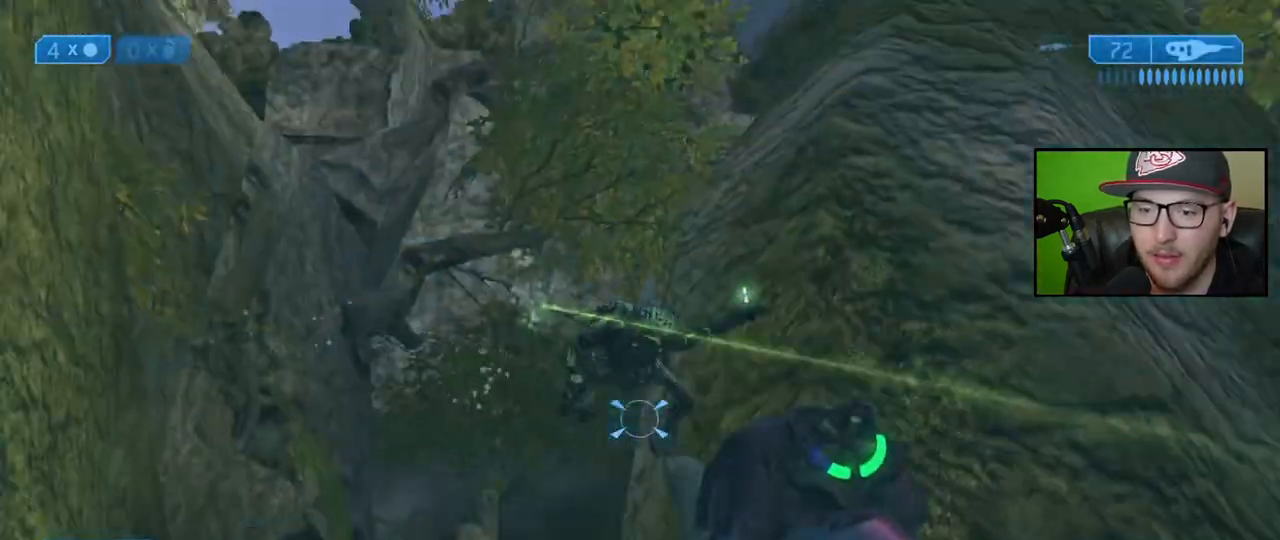
{"buttons": [], "left_stick": "center", "right_stick": "left", "events": [[100, "R2", "up"], [233, "right_stick", "center"], [317, "X", "down"], [367, "left_stick", "center"], [400, "X", "up"], [500, "right_stick", "left"]]}
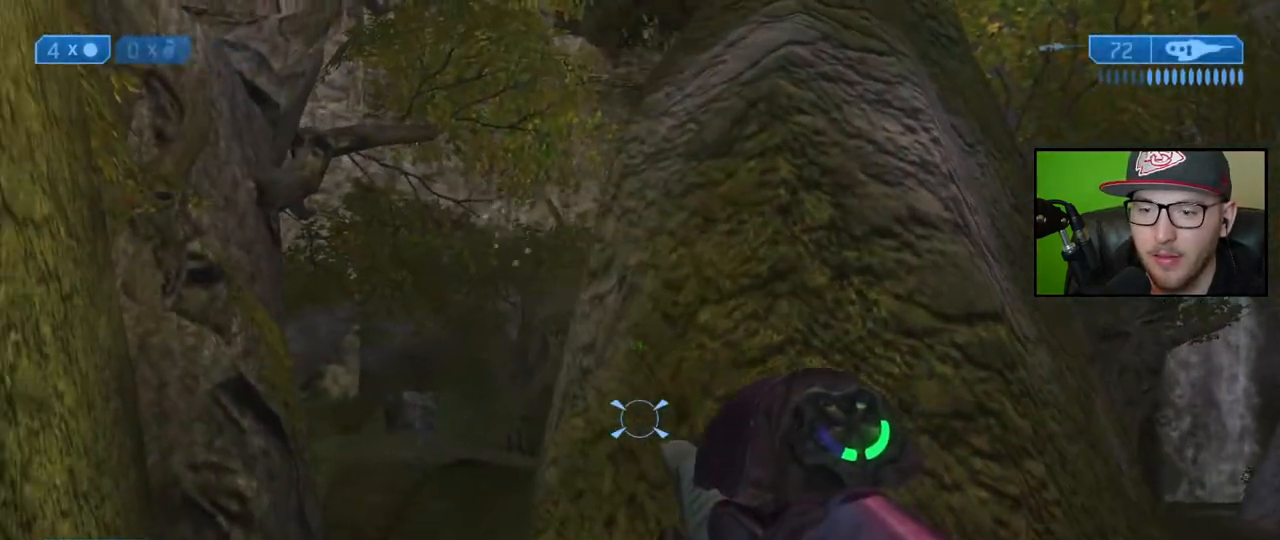
{"buttons": [], "left_stick": "up-left", "right_stick": "center", "events": [[33, "left_stick", "left"], [217, "left_stick", "up-left"], [317, "right_stick", "center"]]}
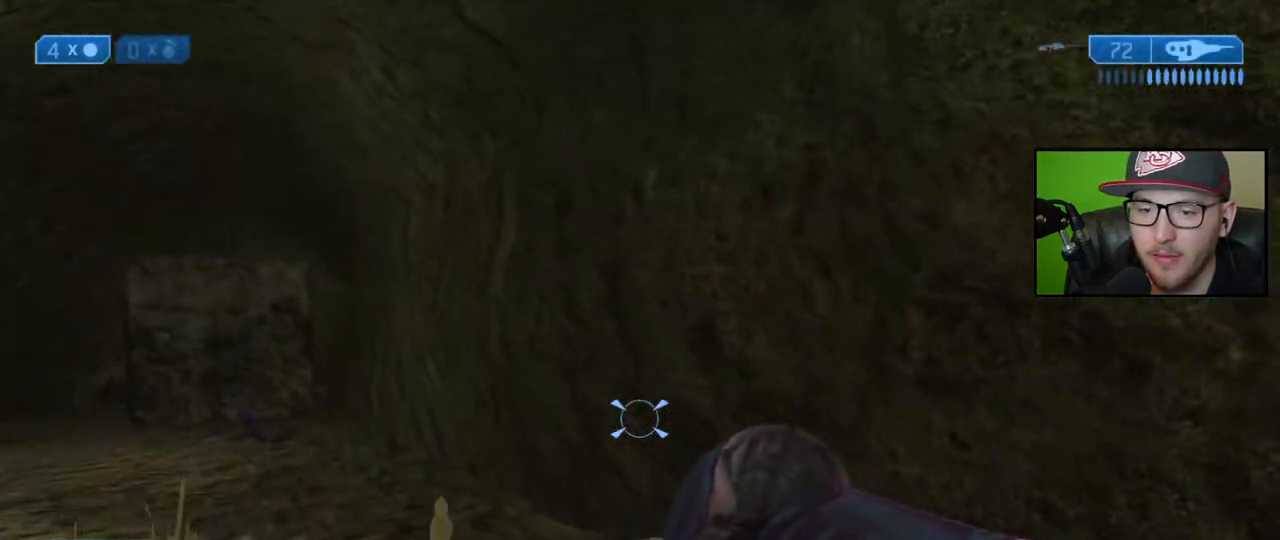
{"buttons": [], "left_stick": "down-left", "right_stick": "right", "events": [[183, "right_stick", "right"], [250, "left_stick", "down-left"]]}
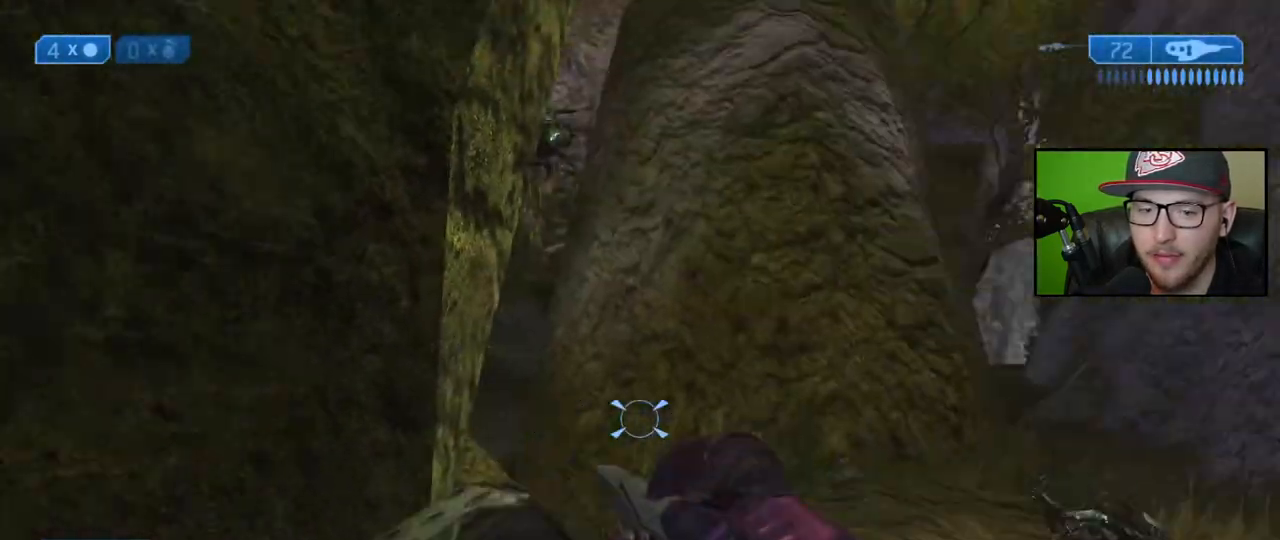
{"buttons": [], "left_stick": "down", "right_stick": "center", "events": [[150, "right_stick", "center"], [283, "left_stick", "center"], [433, "left_stick", "down"]]}
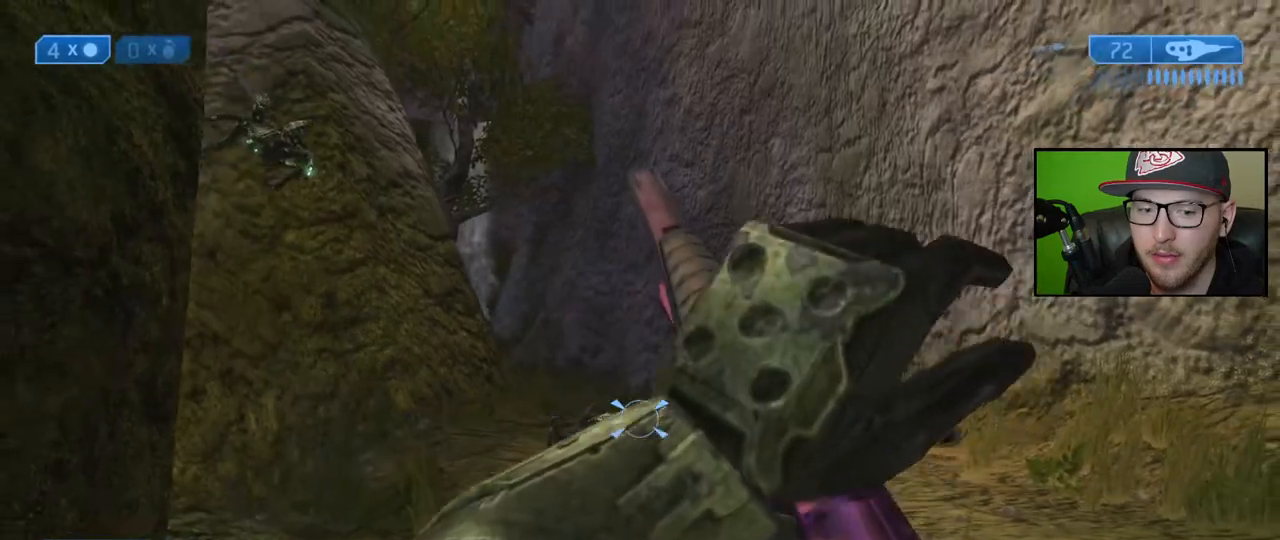
{"buttons": [], "left_stick": "down", "right_stick": "left", "events": [[67, "right_stick", "up"], [250, "left_stick", "down-left"], [267, "right_stick", "center"], [350, "right_stick", "left"], [483, "left_stick", "down"]]}
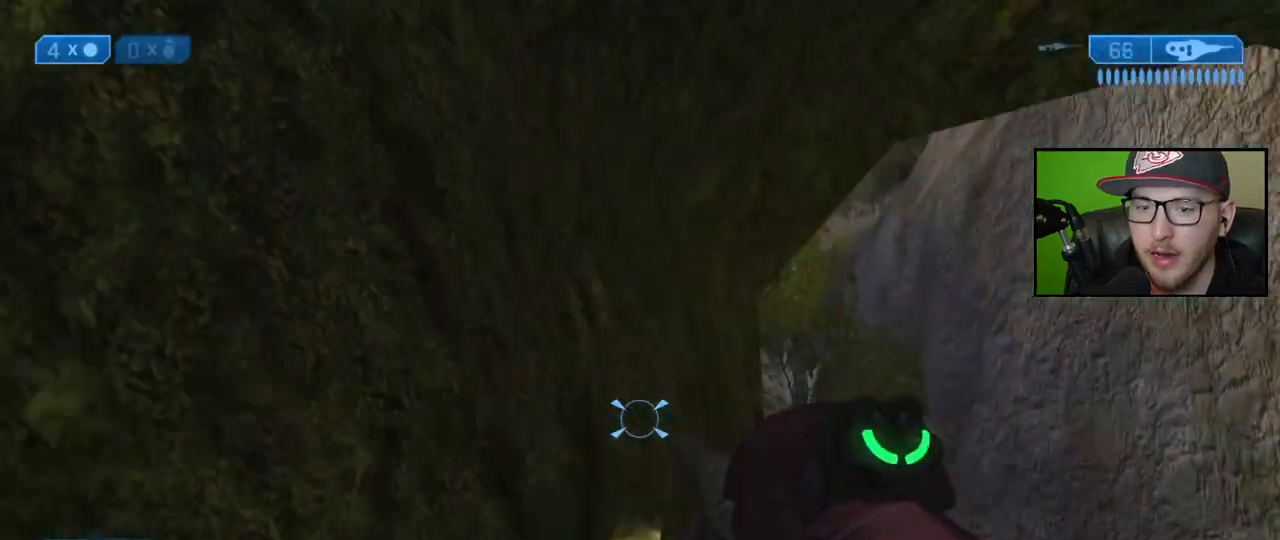
{"buttons": [], "left_stick": "down-left", "right_stick": "center", "events": [[17, "left_stick", "down-right"], [33, "right_stick", "center"], [133, "right_stick", "down-right"], [250, "L2", "down"], [267, "right_stick", "center"], [350, "right_stick", "down"], [400, "L2", "up"], [483, "left_stick", "down-left"], [500, "right_stick", "center"]]}
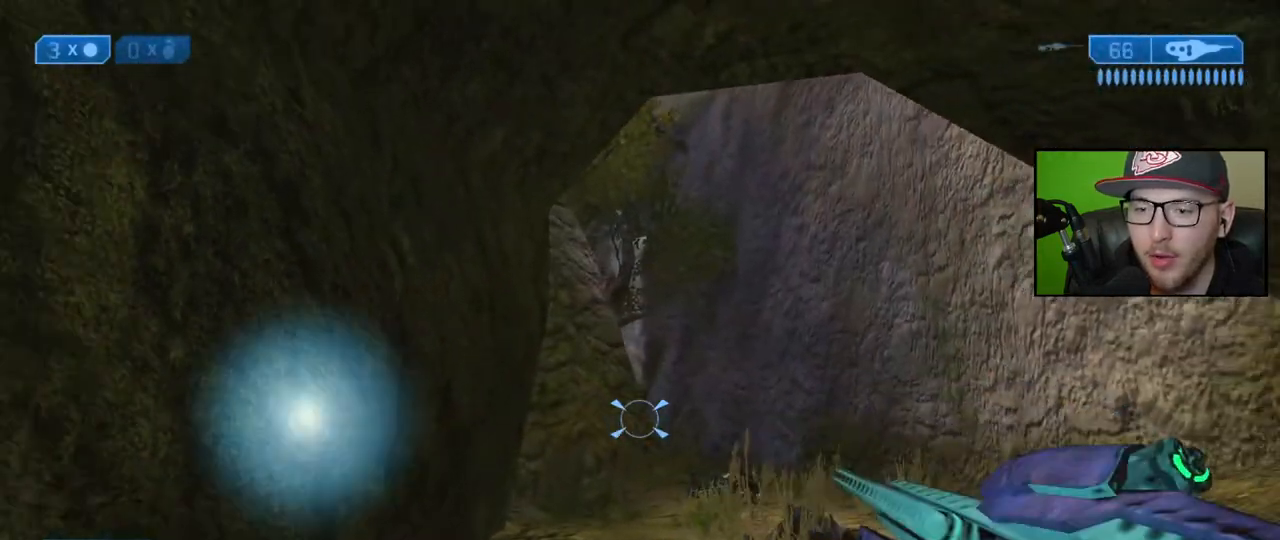
{"buttons": [], "left_stick": "center", "right_stick": "right", "events": [[333, "right_stick", "right"], [500, "left_stick", "center"]]}
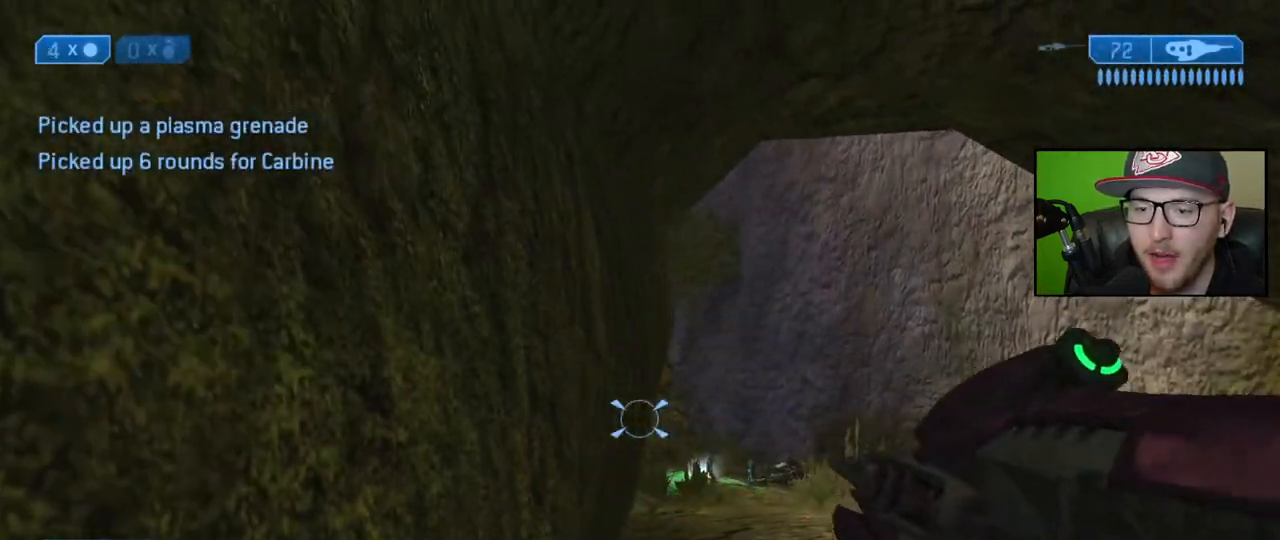
{"buttons": [], "left_stick": "right", "right_stick": "center", "events": [[333, "left_stick", "right"], [350, "right_stick", "center"]]}
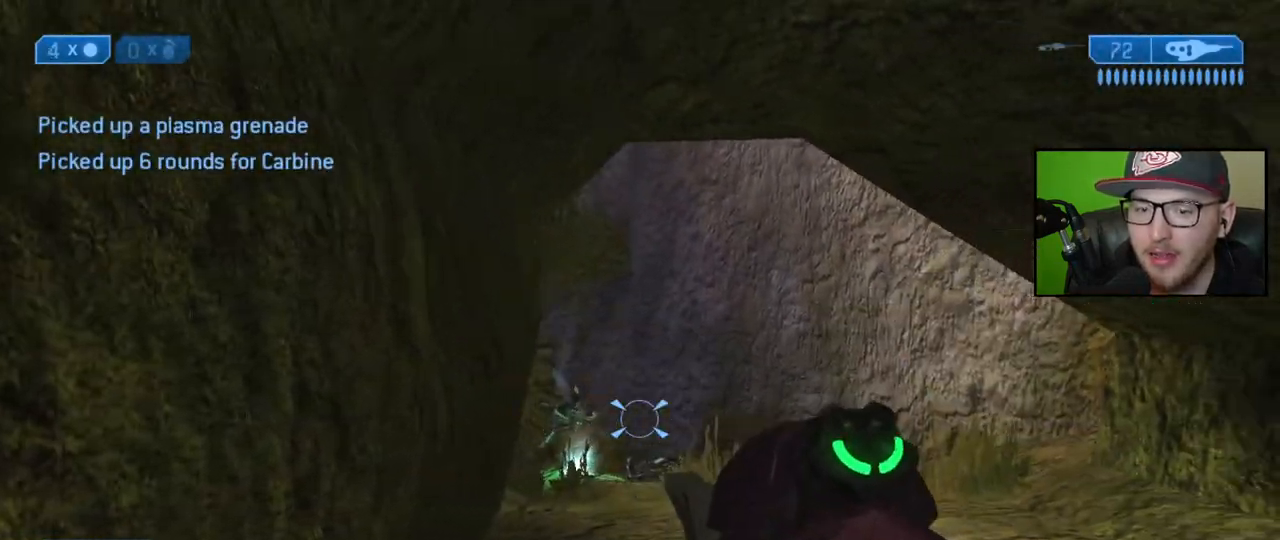
{"buttons": ["R2"], "left_stick": "down", "right_stick": "center", "events": [[200, "left_stick", "down"], [217, "right_stick", "left"], [283, "left_stick", "down-left"], [300, "R2", "down"], [400, "R2", "up"], [400, "right_stick", "down-right"], [467, "left_stick", "down"], [483, "R2", "down"], [500, "right_stick", "center"]]}
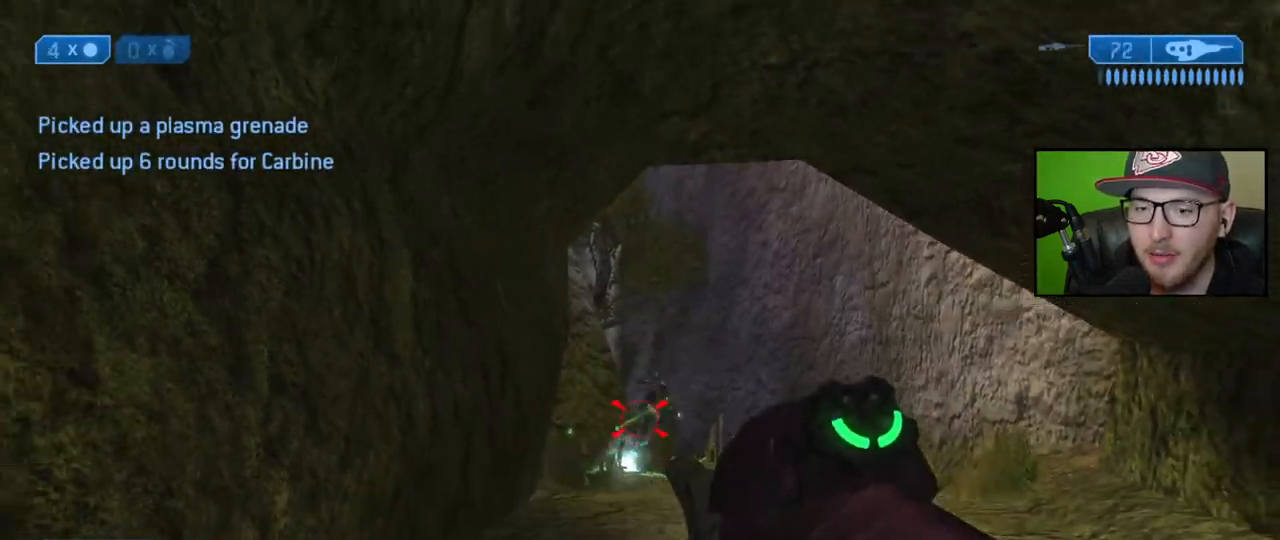
{"buttons": [], "left_stick": "left", "right_stick": "down", "events": [[17, "left_stick", "down-right"], [50, "right_stick", "up-right"], [67, "R2", "up"], [117, "right_stick", "center"], [167, "left_stick", "down-left"], [233, "R2", "down"], [267, "right_stick", "up"], [300, "left_stick", "left"], [333, "R2", "up"], [350, "right_stick", "center"], [400, "R2", "down"], [467, "right_stick", "down"], [483, "R2", "up"]]}
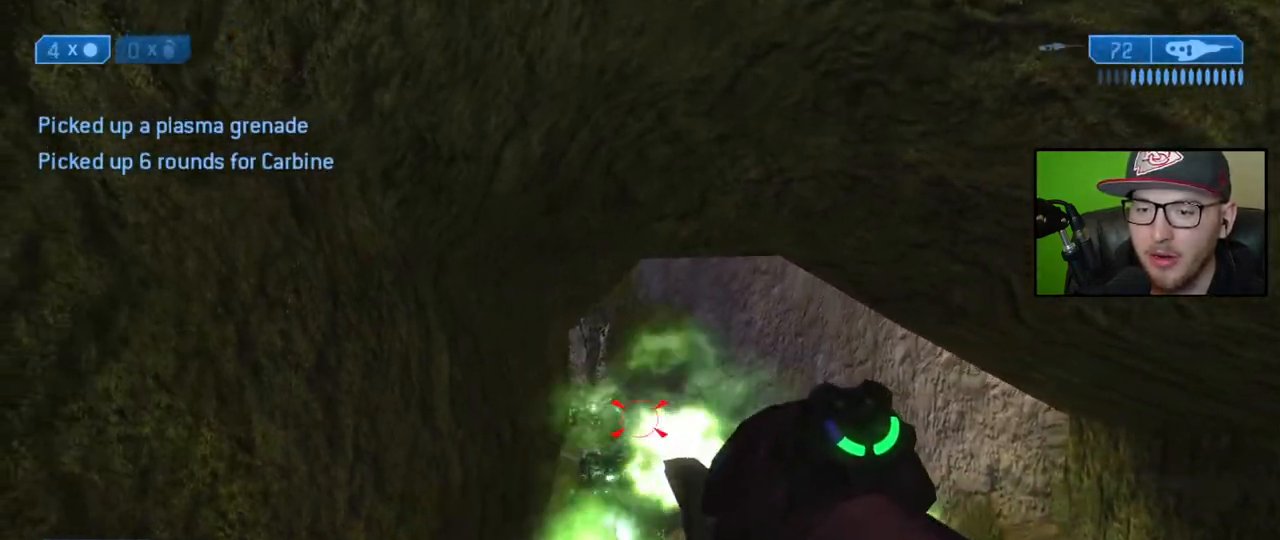
{"buttons": [], "left_stick": "right", "right_stick": "down", "events": [[33, "R2", "down"], [67, "right_stick", "center"], [100, "left_stick", "right"], [117, "R2", "up"], [117, "right_stick", "down"], [200, "R2", "down"], [217, "right_stick", "center"], [267, "R2", "up"], [267, "right_stick", "down"], [333, "right_stick", "up"], [350, "R2", "down"], [417, "right_stick", "center"], [433, "R2", "up"], [467, "right_stick", "down"]]}
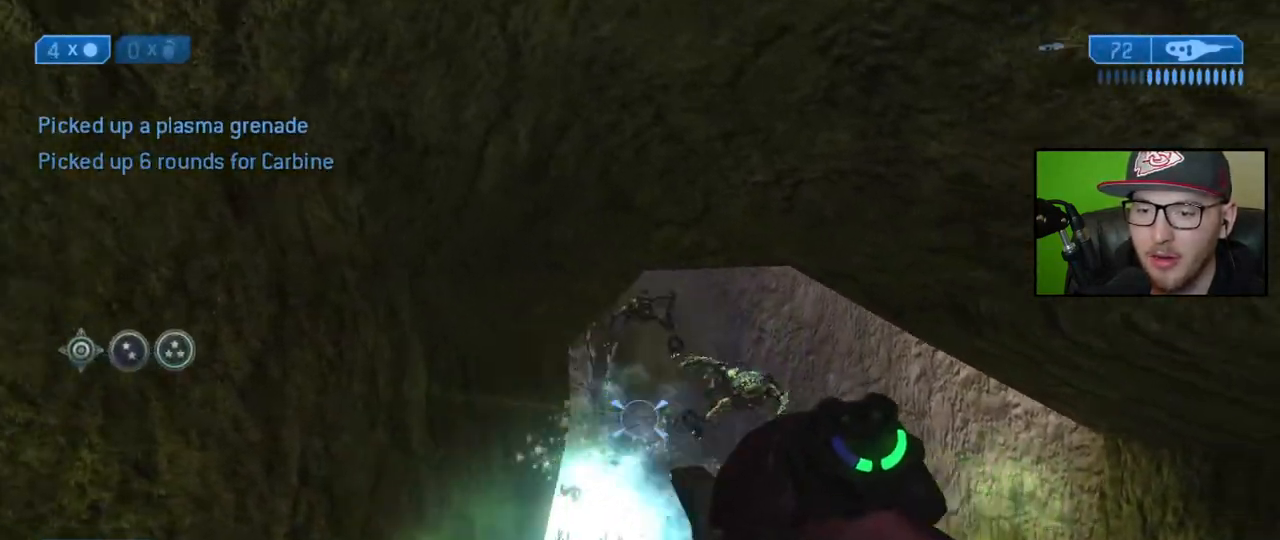
{"buttons": [], "left_stick": "center", "right_stick": "center", "events": [[50, "left_stick", "up-right"], [150, "right_stick", "center"], [367, "left_stick", "center"]]}
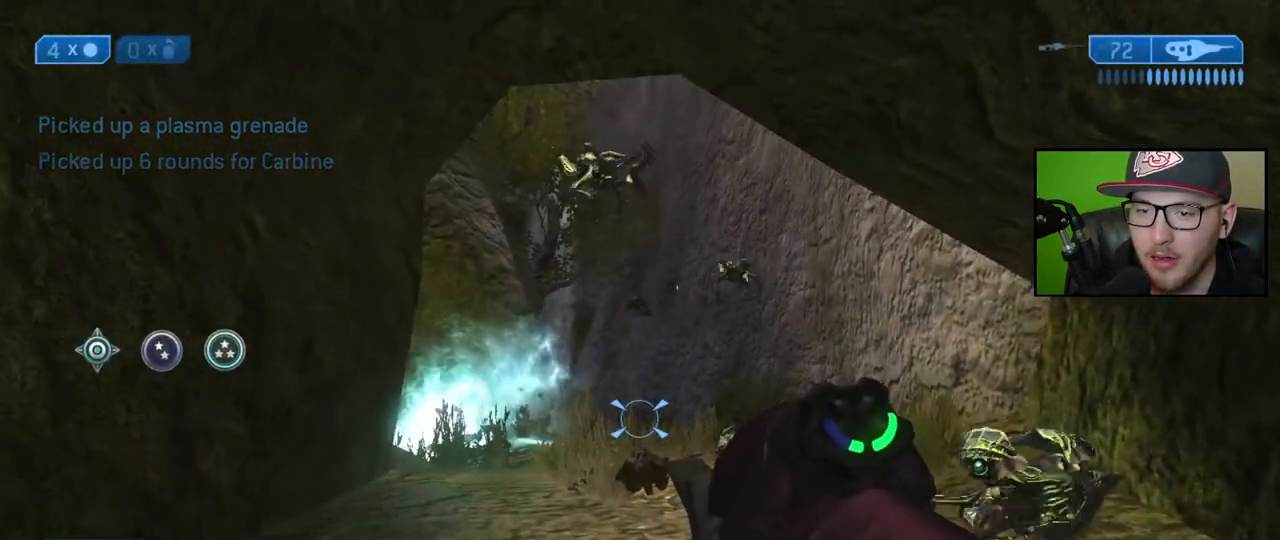
{"buttons": ["X"], "left_stick": "up", "right_stick": "center", "events": [[450, "X", "down"], [467, "left_stick", "up"]]}
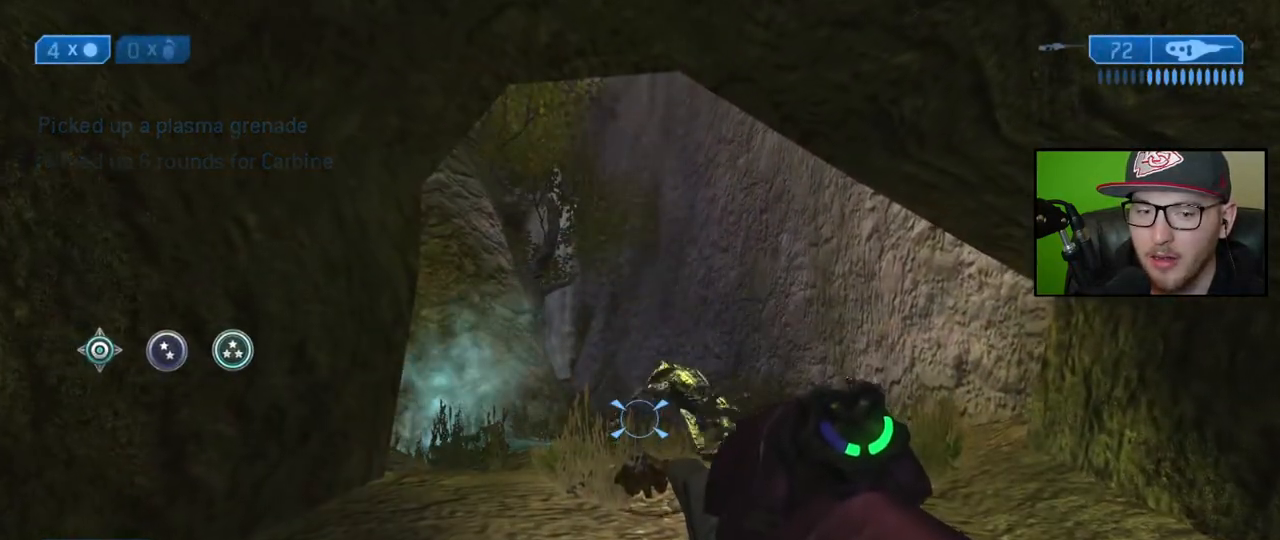
{"buttons": [], "left_stick": "up", "right_stick": "down", "events": [[50, "X", "up"], [367, "right_stick", "down"]]}
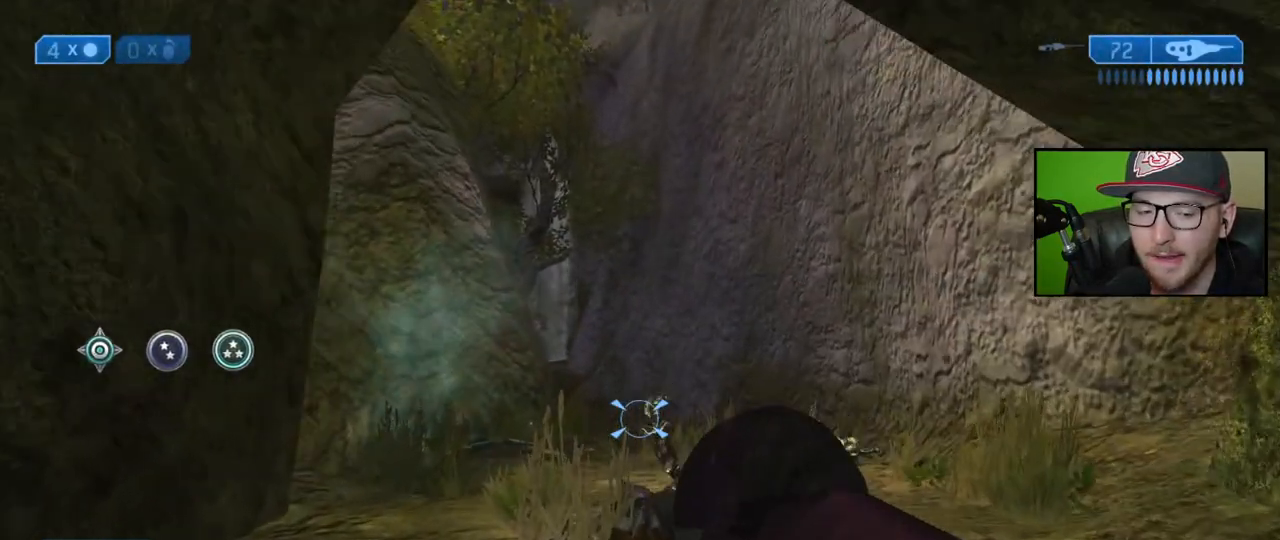
{"buttons": [], "left_stick": "center", "right_stick": "center", "events": [[33, "left_stick", "center"], [233, "right_stick", "center"]]}
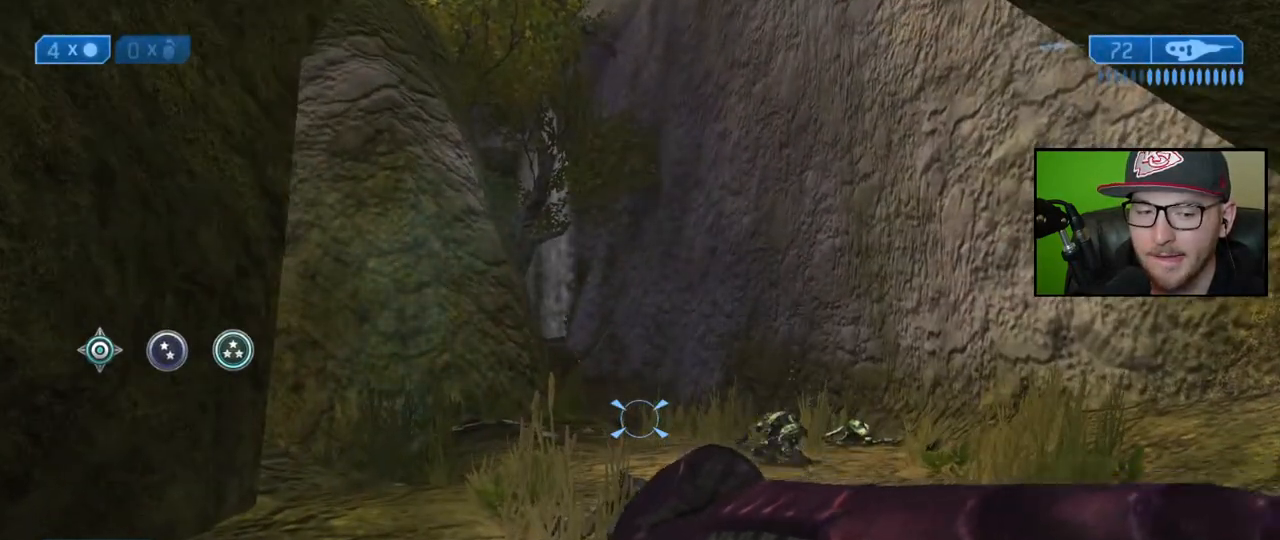
{"buttons": [], "left_stick": "up-right", "right_stick": "center", "events": [[167, "left_stick", "up-right"]]}
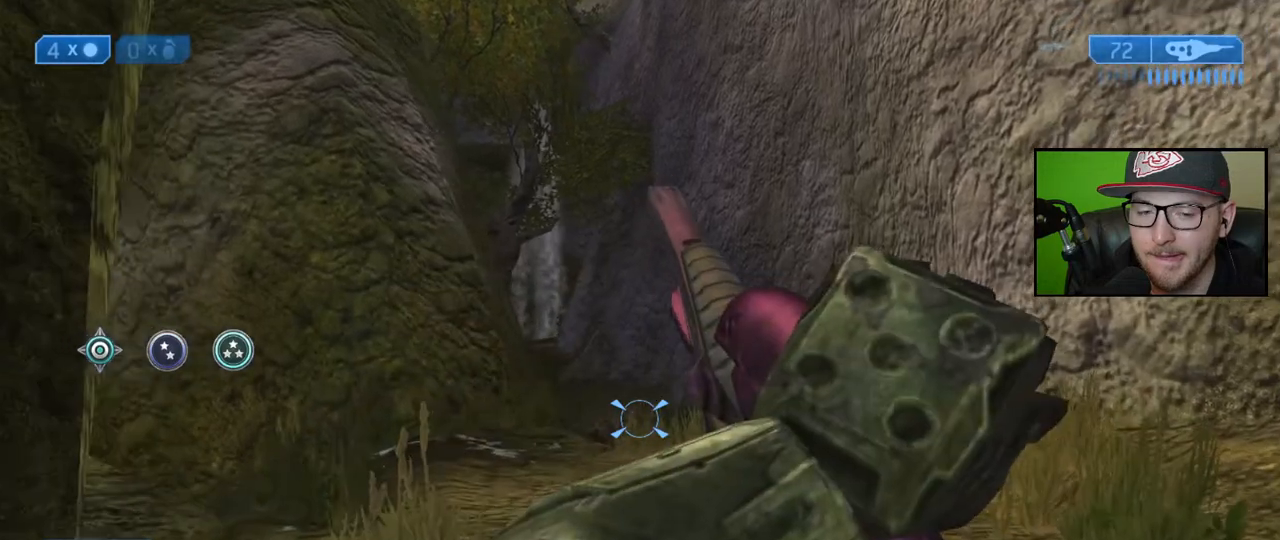
{"buttons": [], "left_stick": "up-right", "right_stick": "center", "events": [[183, "right_stick", "left"], [467, "right_stick", "center"]]}